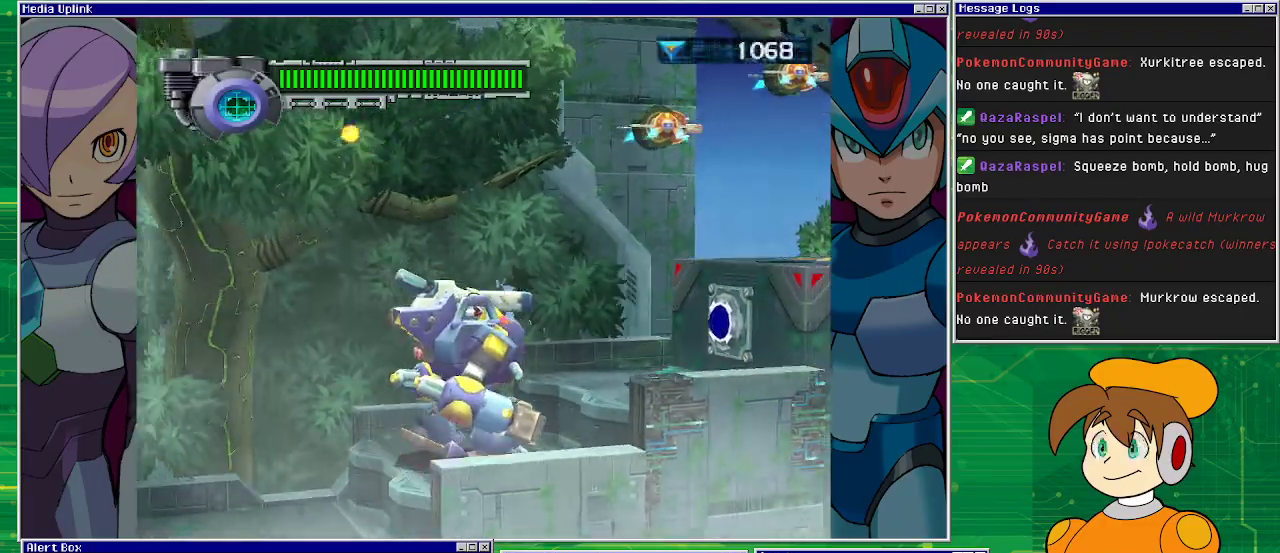
Gameplay with a controller (PlayStation layout); each line is a JSON object with the inputs held at the frame after it. "events" lists button and stick changes between this image and that frame as [ms after this image, input, new state], when the widget could be followed in between. Not read: L2 L3 R1 R2 R3 right_stick.
{"buttons": ["CROSS"], "left_stick": "center", "events": [[133, "CROSS", "down"], [467, "DPAD_RIGHT", "up"]]}
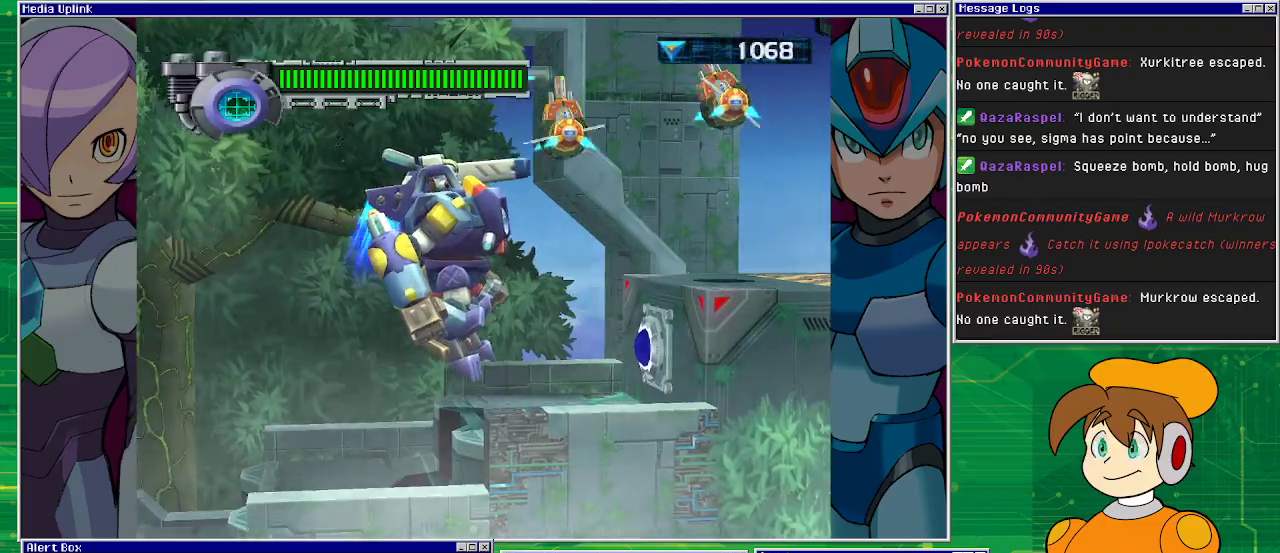
{"buttons": ["CROSS"], "left_stick": "center", "events": []}
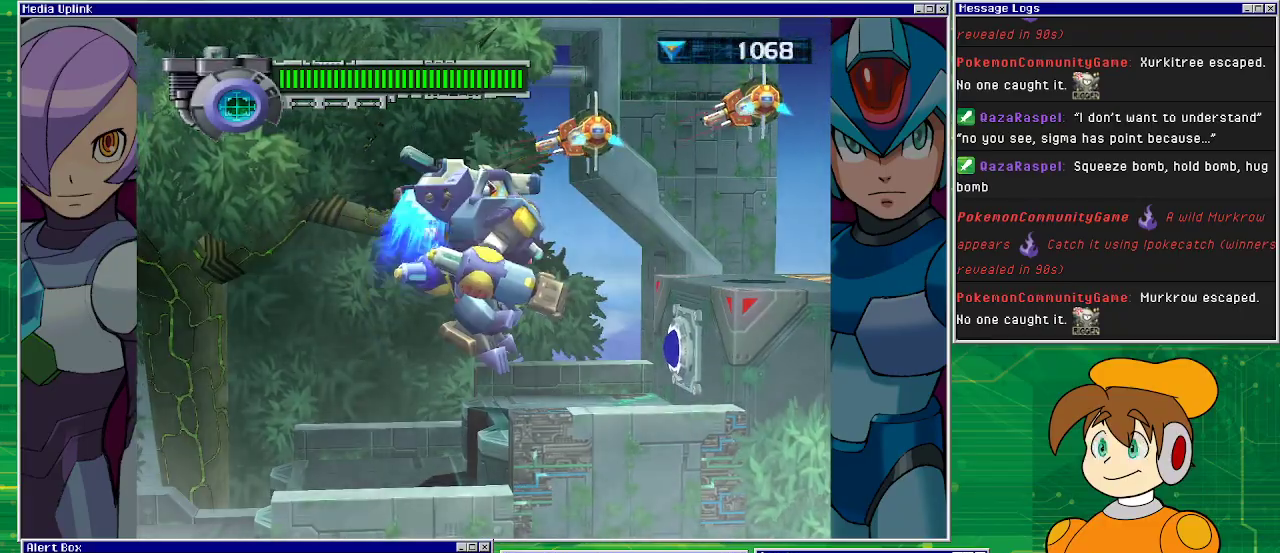
{"buttons": [], "left_stick": "center", "events": [[33, "SQUARE", "down"], [200, "DPAD_RIGHT", "down"], [200, "SQUARE", "up"], [267, "CROSS", "up"], [367, "DPAD_RIGHT", "up"]]}
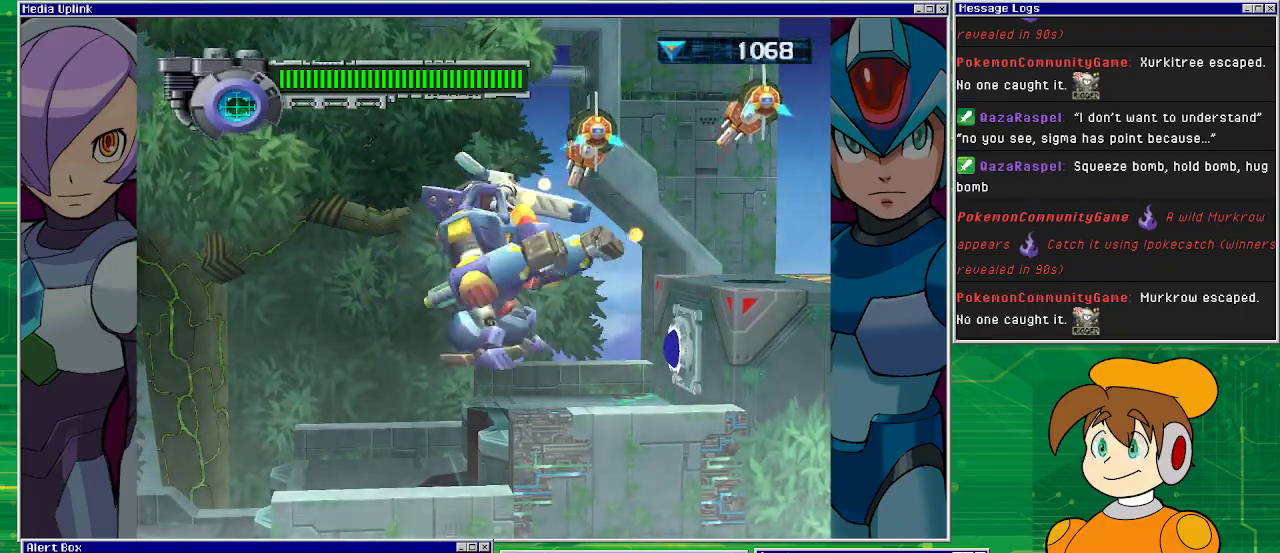
{"buttons": [], "left_stick": "center", "events": [[100, "DPAD_RIGHT", "down"], [333, "DPAD_RIGHT", "up"]]}
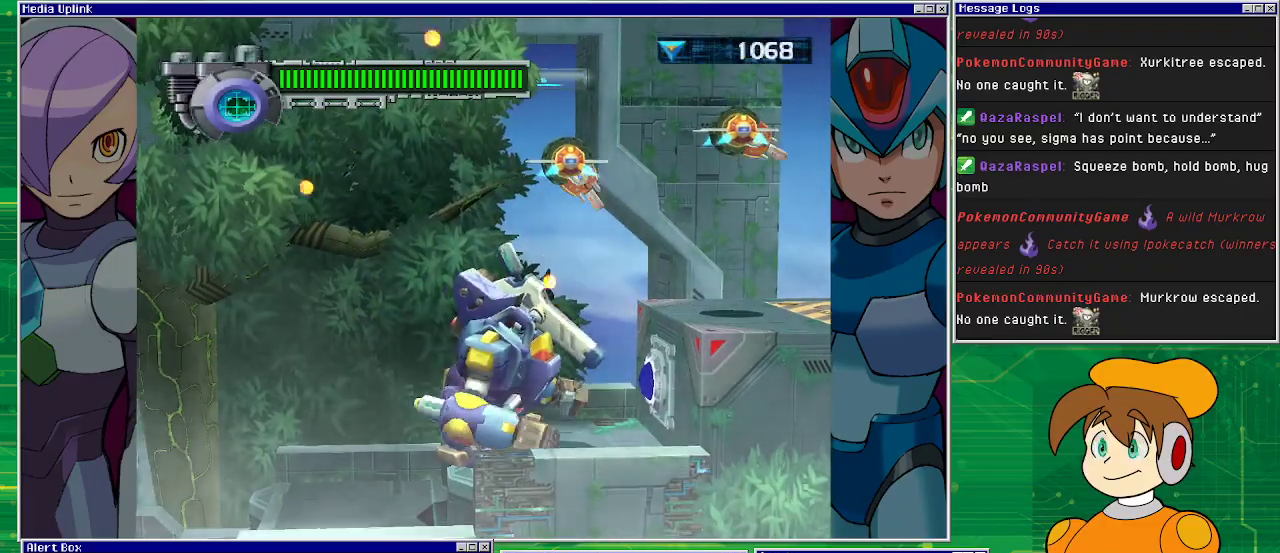
{"buttons": [], "left_stick": "center", "events": [[133, "CROSS", "down"], [500, "CROSS", "up"]]}
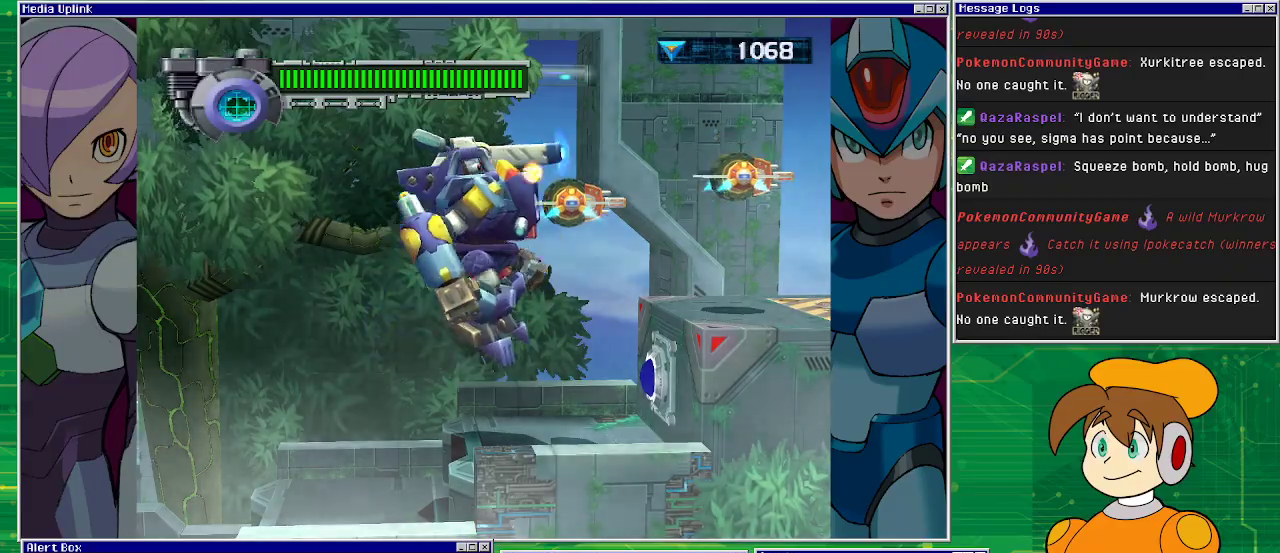
{"buttons": [], "left_stick": "center", "events": [[33, "TRIANGLE", "down"], [267, "TRIANGLE", "up"]]}
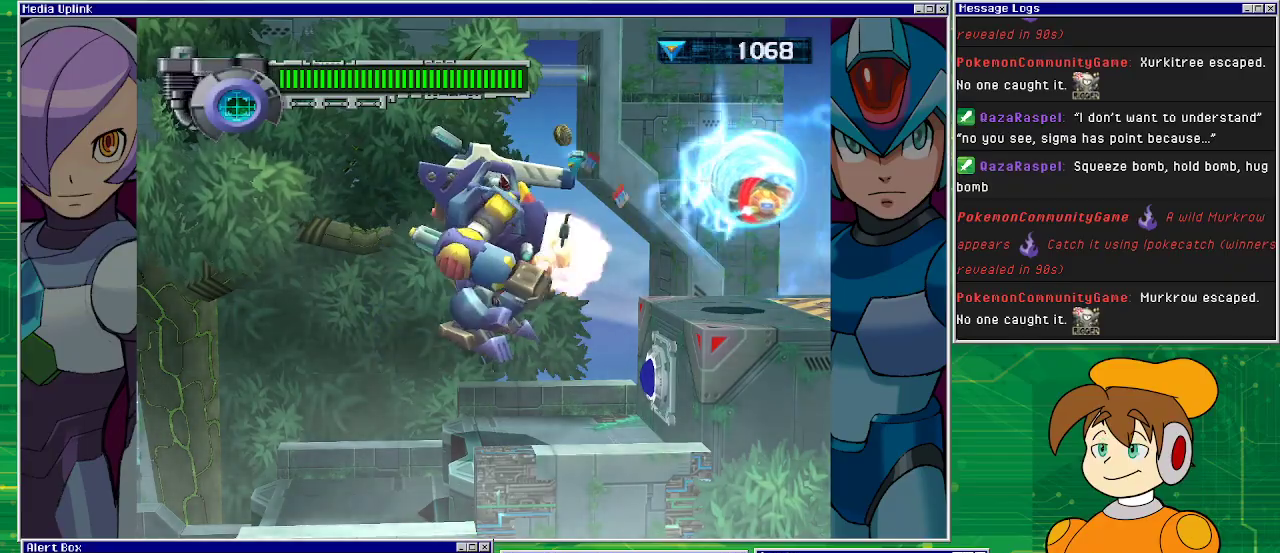
{"buttons": ["DPAD_RIGHT"], "left_stick": "center", "events": [[467, "DPAD_RIGHT", "down"]]}
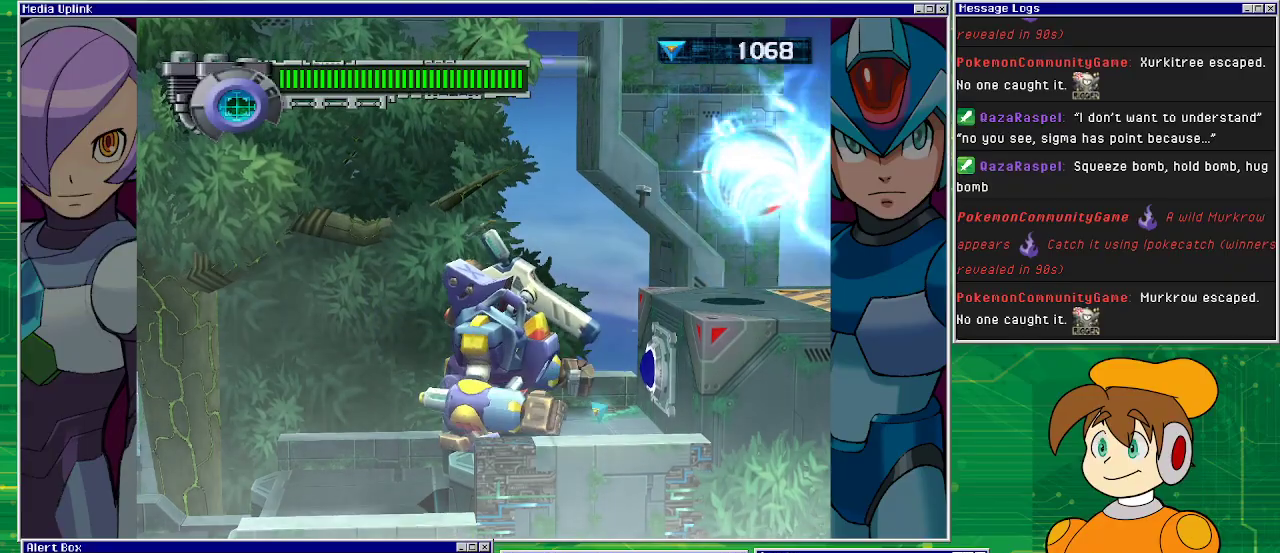
{"buttons": ["CROSS", "DPAD_RIGHT"], "left_stick": "center", "events": [[400, "CROSS", "down"]]}
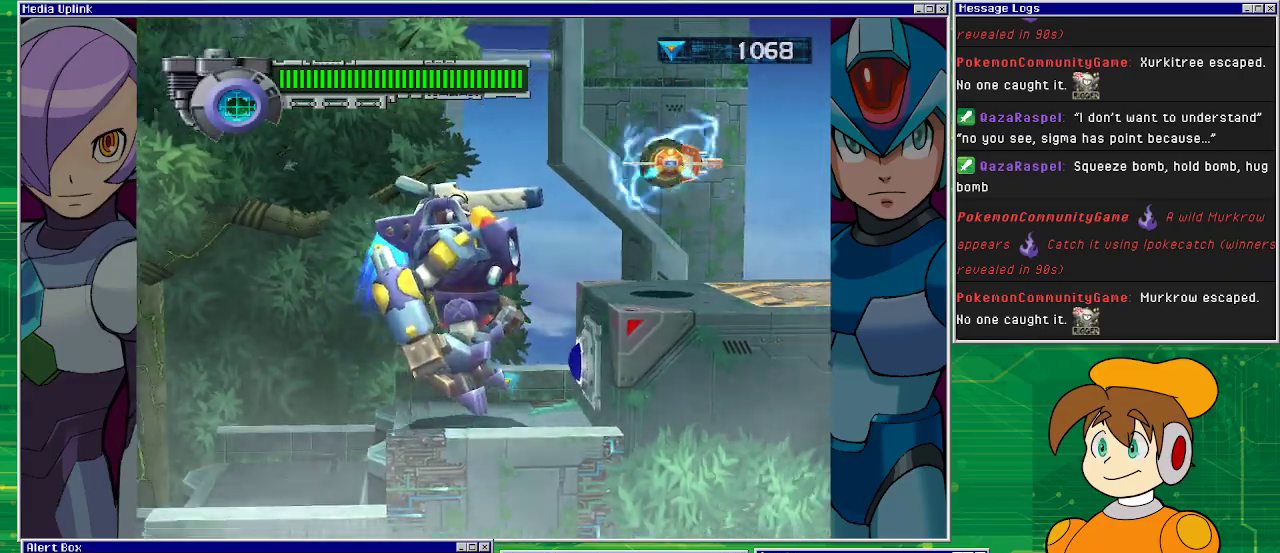
{"buttons": [], "left_stick": "center", "events": [[333, "SQUARE", "down"], [367, "CROSS", "up"], [433, "SQUARE", "up"], [467, "DPAD_RIGHT", "up"]]}
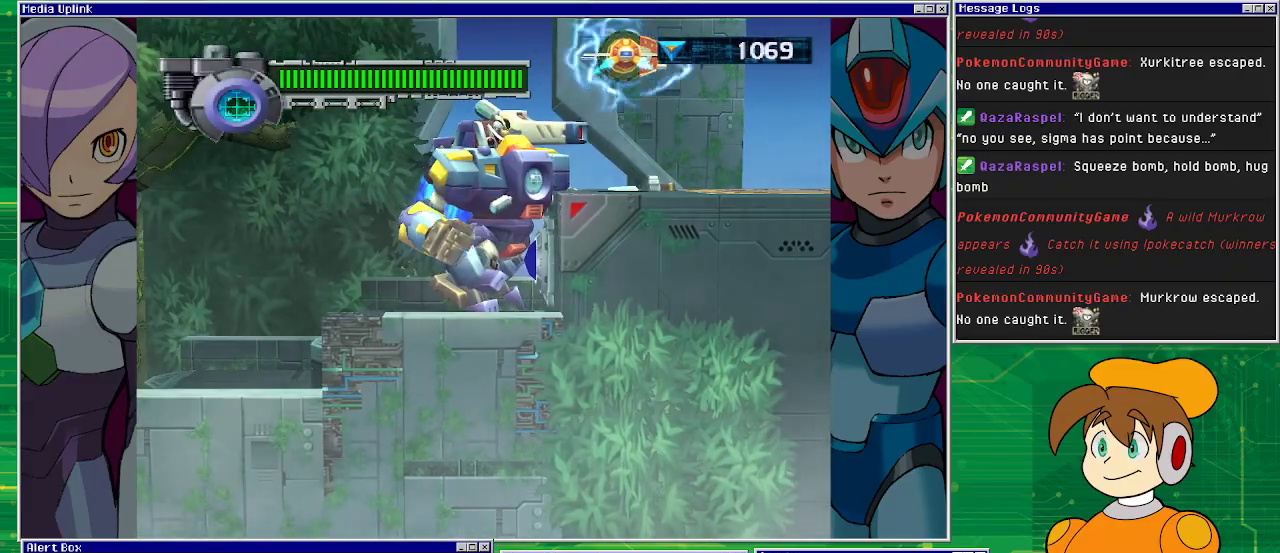
{"buttons": [], "left_stick": "center", "events": []}
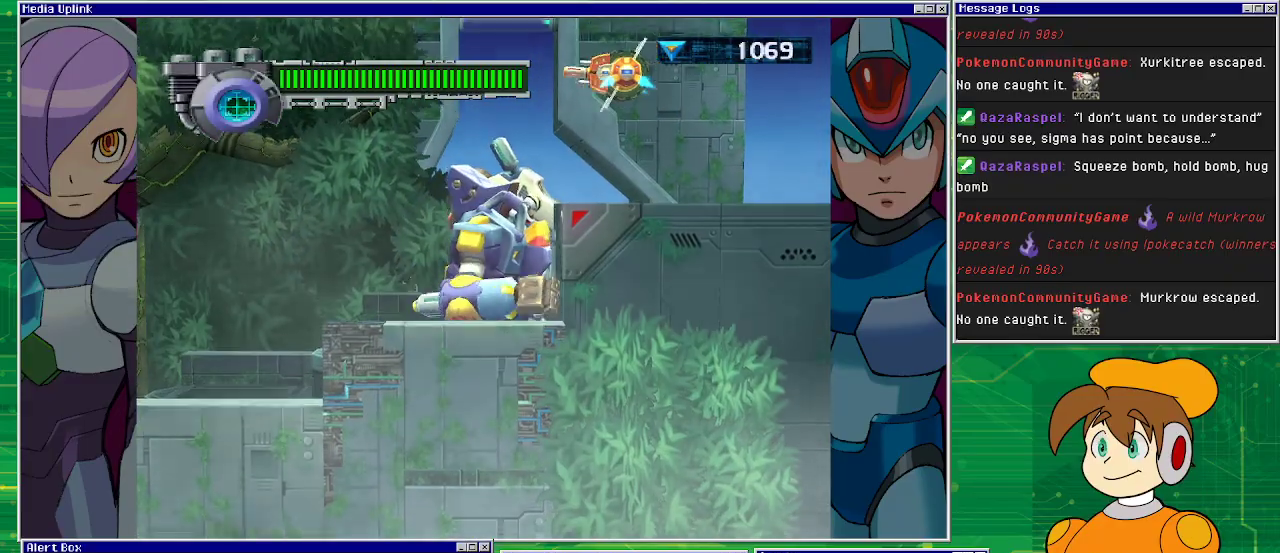
{"buttons": ["CROSS", "DPAD_RIGHT"], "left_stick": "center", "events": [[167, "CROSS", "down"], [467, "DPAD_RIGHT", "down"]]}
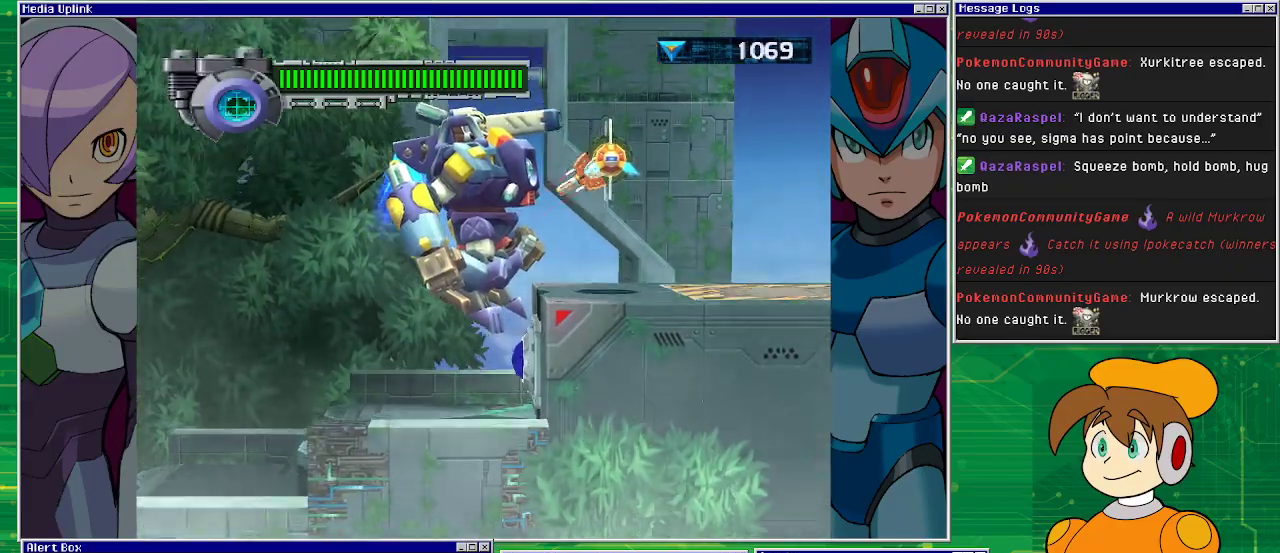
{"buttons": ["CROSS", "DPAD_RIGHT"], "left_stick": "center", "events": []}
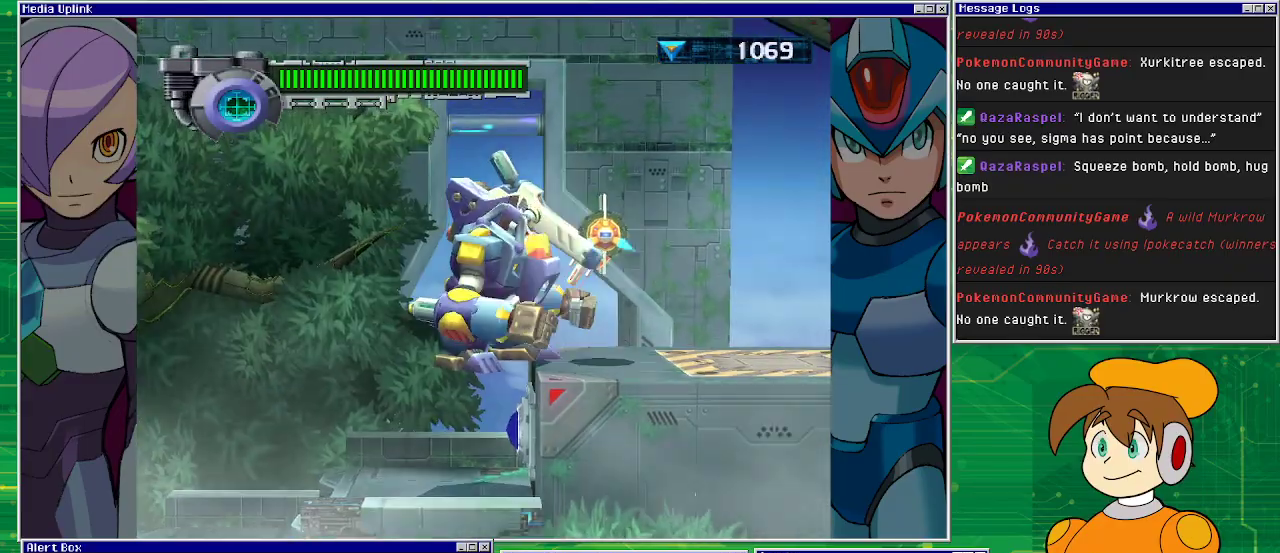
{"buttons": ["DPAD_RIGHT"], "left_stick": "center", "events": [[300, "CROSS", "up"], [300, "SQUARE", "down"], [467, "SQUARE", "up"]]}
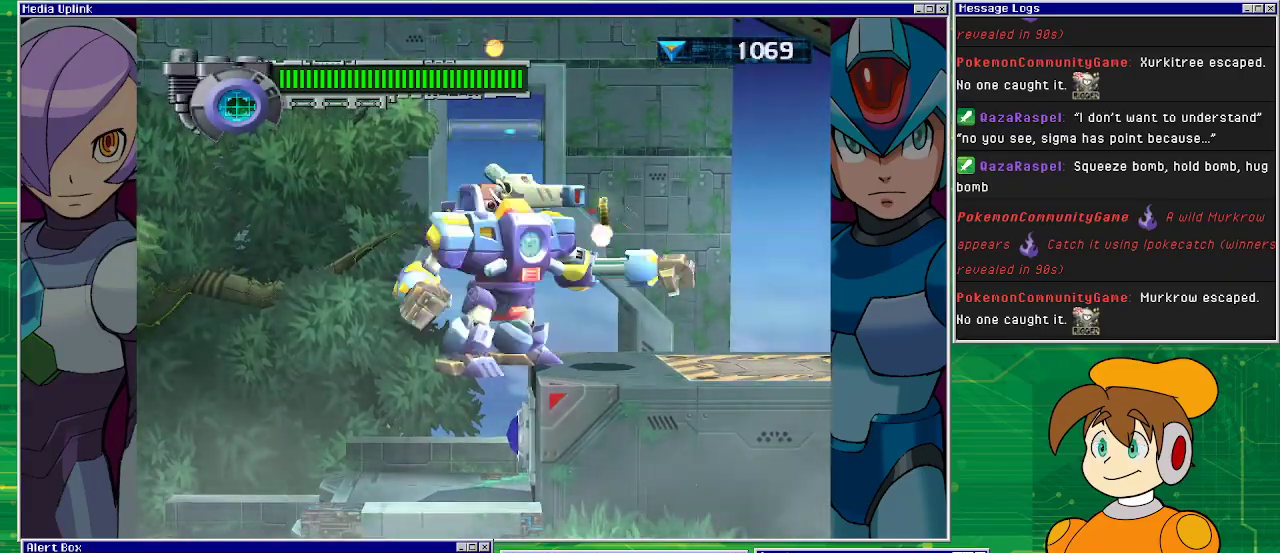
{"buttons": ["DPAD_RIGHT"], "left_stick": "center", "events": []}
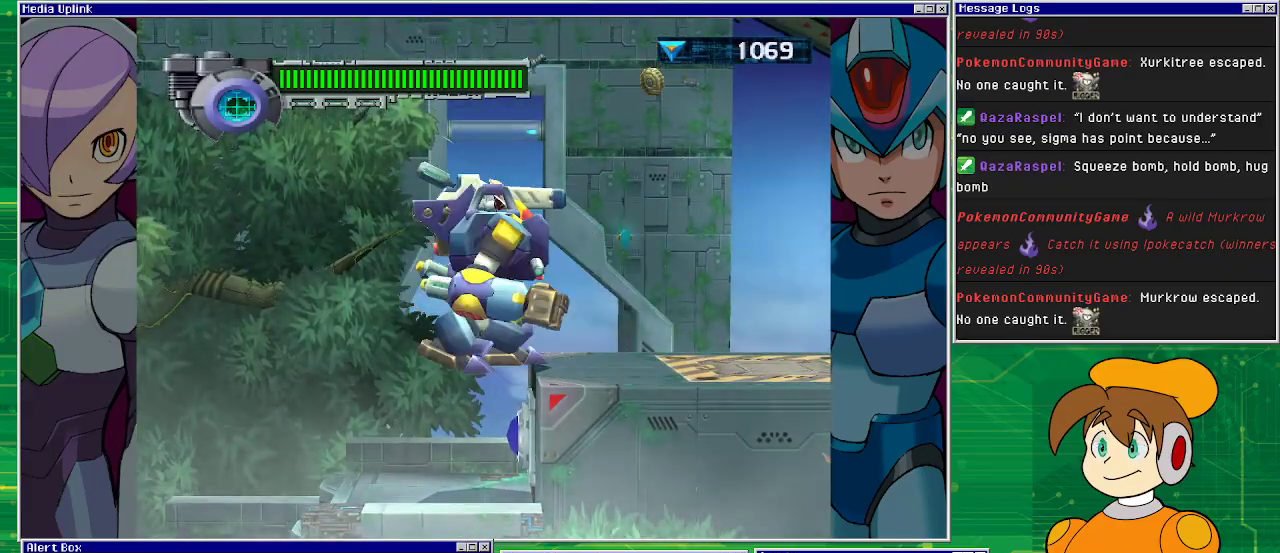
{"buttons": ["DPAD_RIGHT"], "left_stick": "center", "events": []}
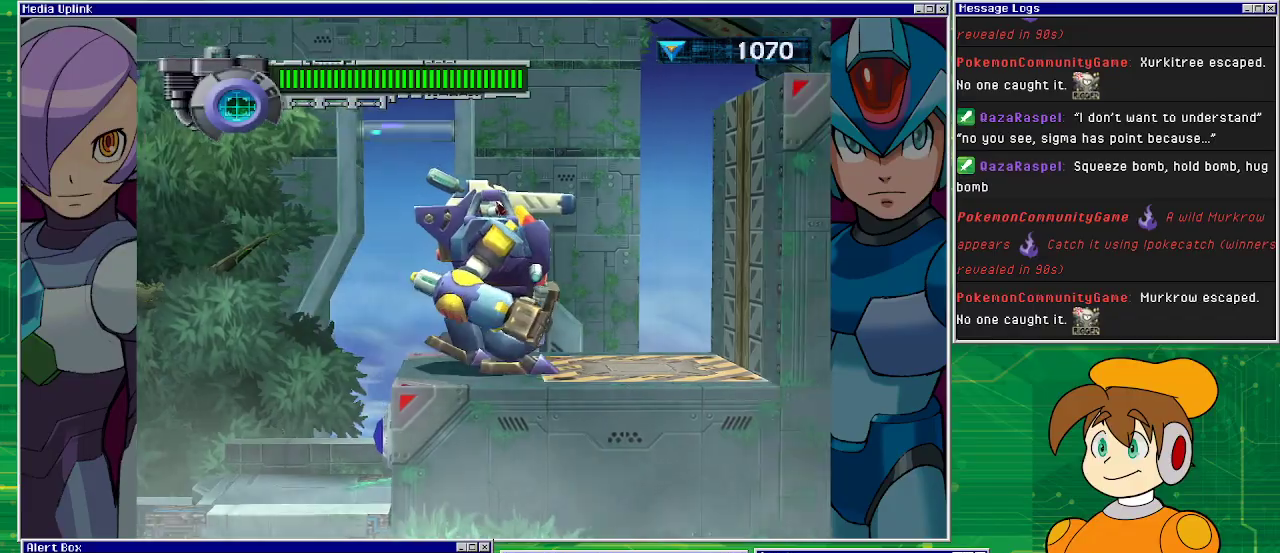
{"buttons": ["DPAD_RIGHT"], "left_stick": "center", "events": []}
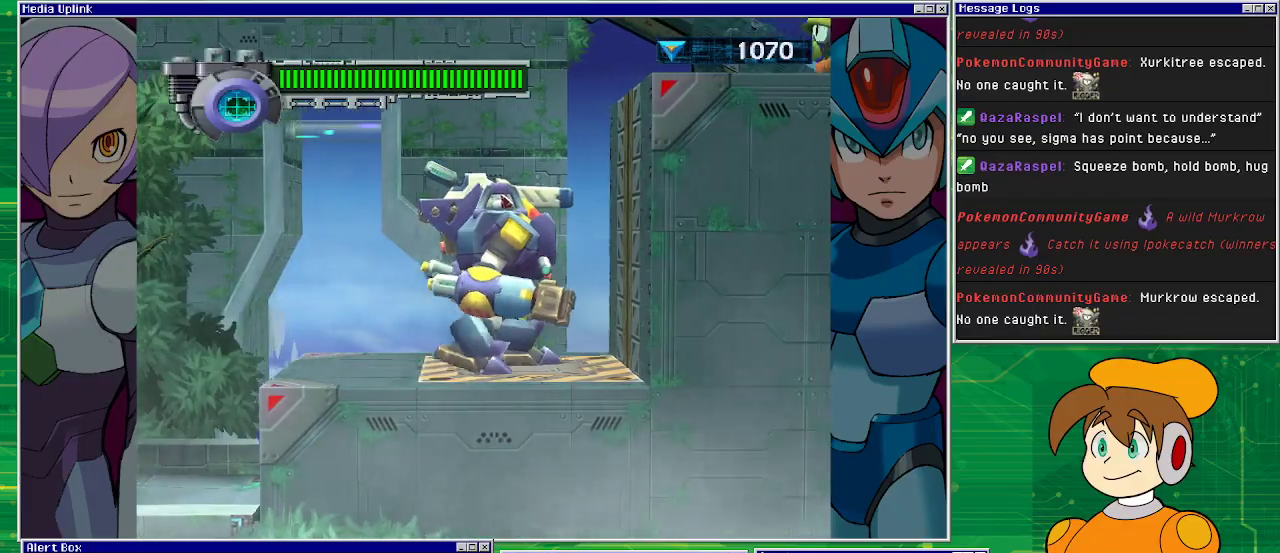
{"buttons": [], "left_stick": "center", "events": [[333, "DPAD_RIGHT", "up"]]}
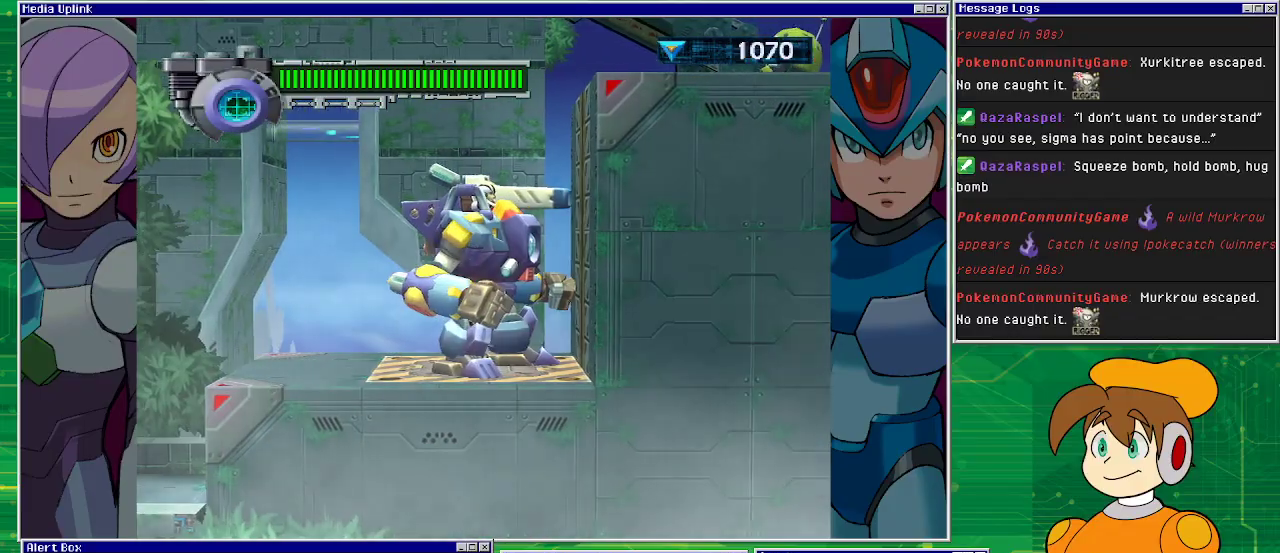
{"buttons": ["CROSS", "DPAD_UP"], "left_stick": "center", "events": [[333, "DPAD_UP", "down"], [400, "CROSS", "down"]]}
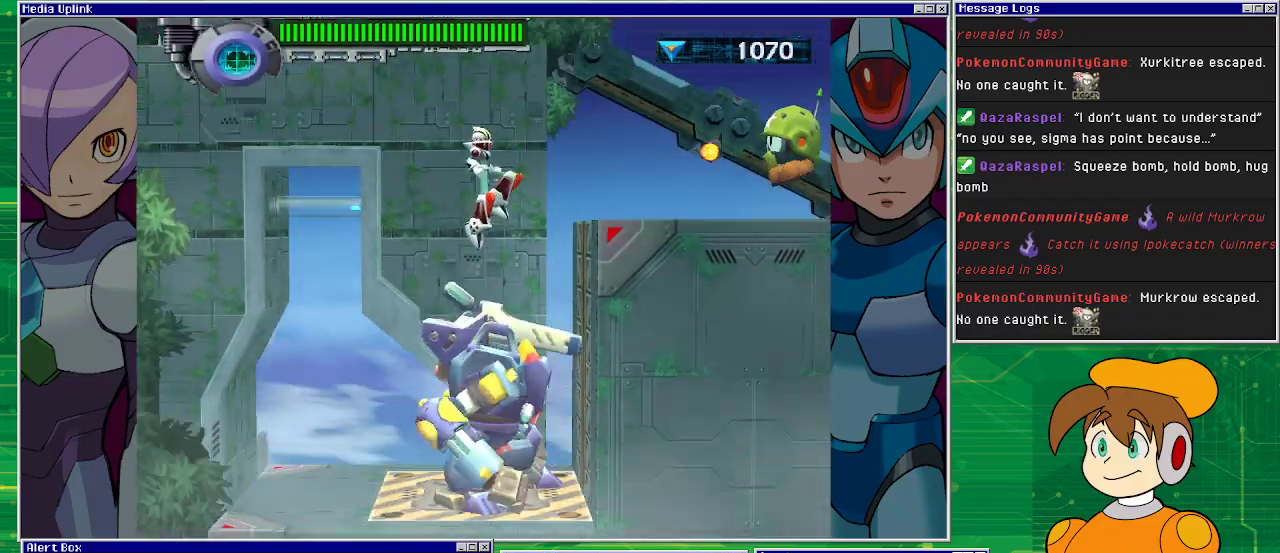
{"buttons": ["DPAD_LEFT"], "left_stick": "center", "events": [[67, "DPAD_UP", "up"], [133, "DPAD_LEFT", "down"], [200, "CROSS", "up"]]}
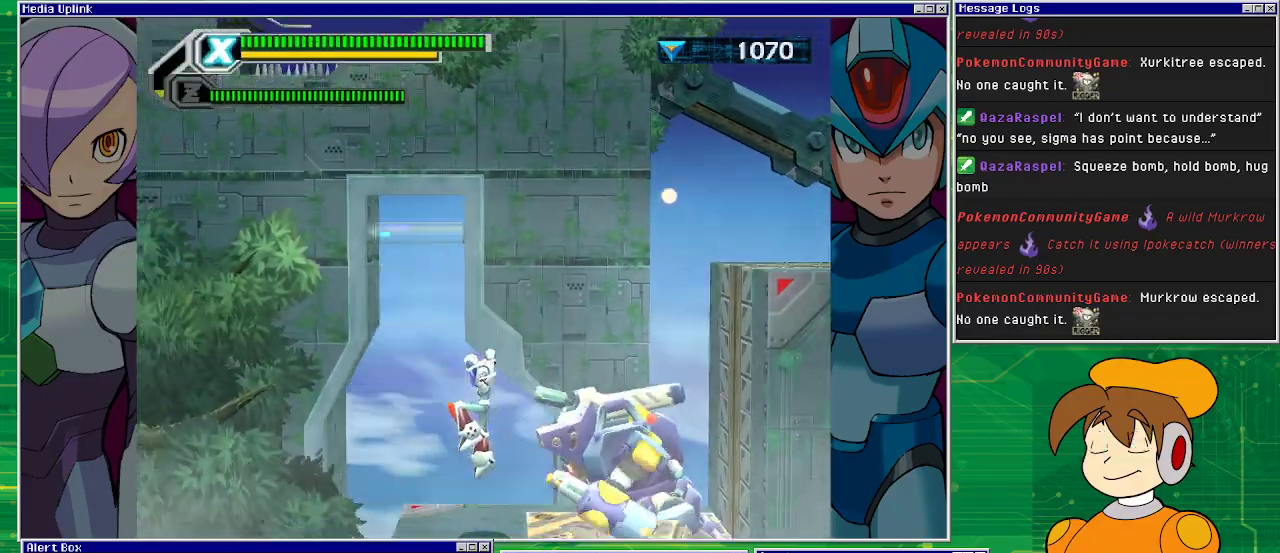
{"buttons": ["DPAD_LEFT"], "left_stick": "center", "events": []}
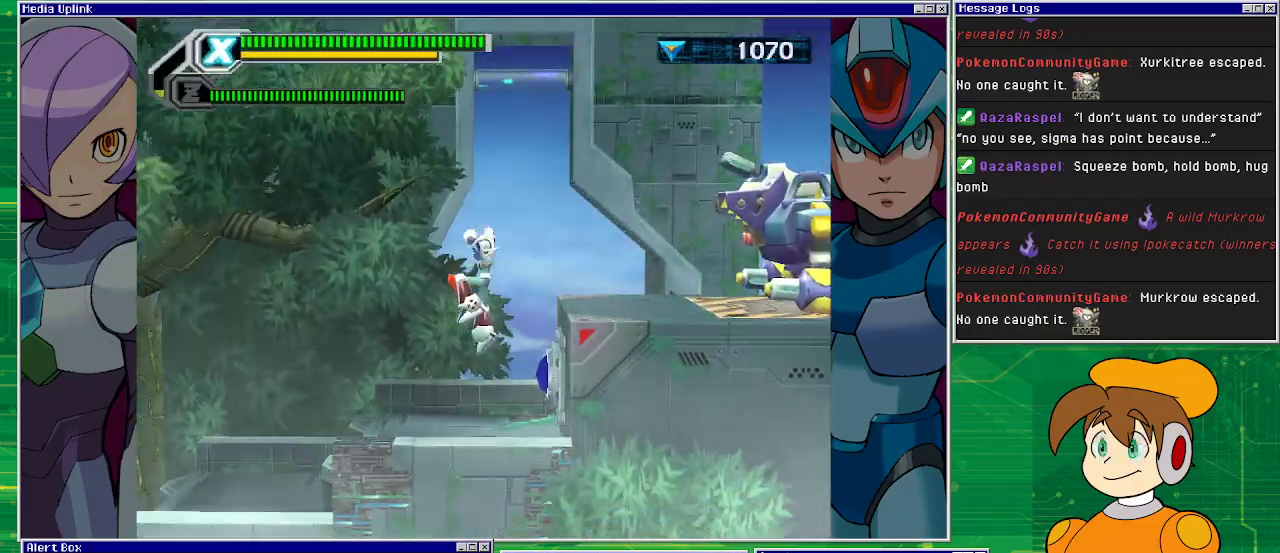
{"buttons": [], "left_stick": "center", "events": [[200, "DPAD_LEFT", "up"], [267, "DPAD_RIGHT", "down"], [333, "DPAD_RIGHT", "up"], [333, "SQUARE", "down"], [467, "SQUARE", "up"]]}
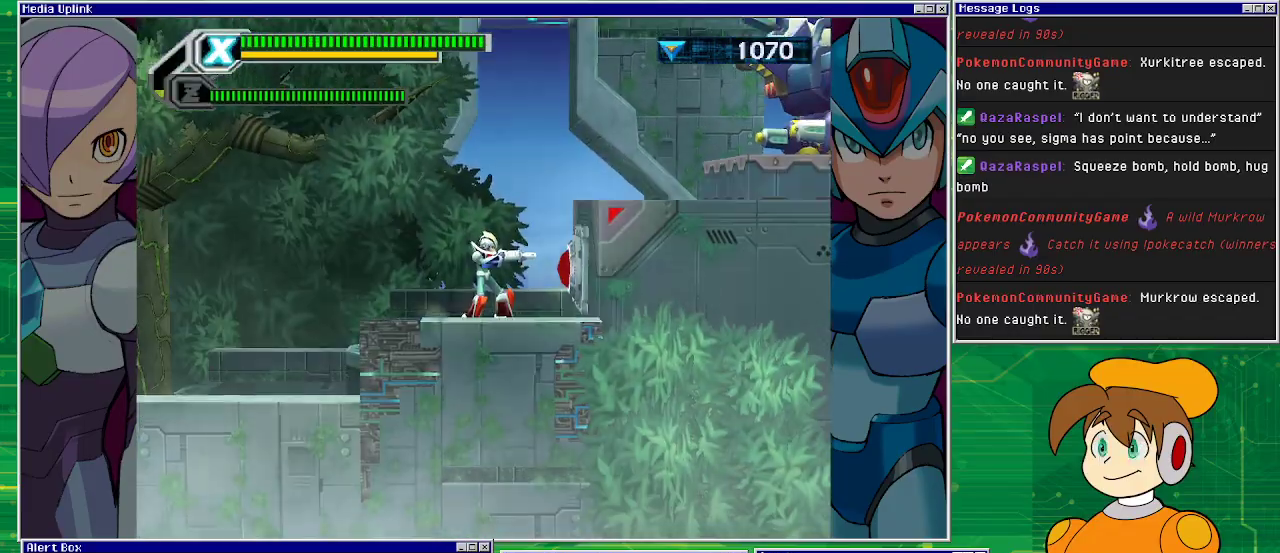
{"buttons": ["DPAD_RIGHT"], "left_stick": "center", "events": [[100, "DPAD_RIGHT", "down"], [133, "CROSS", "down"], [400, "CROSS", "up"]]}
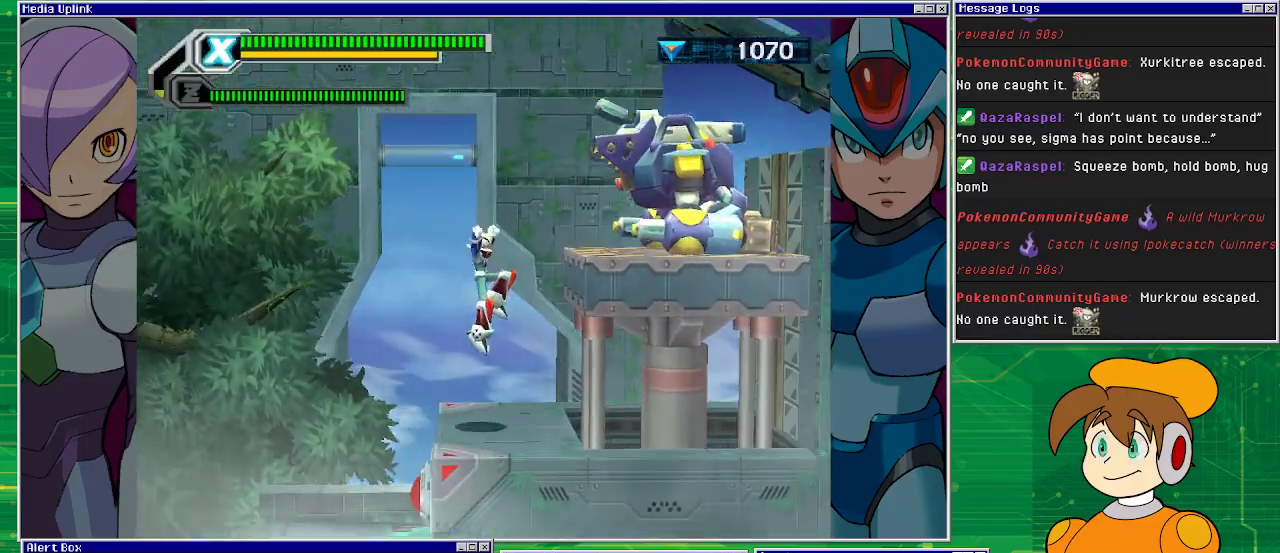
{"buttons": ["CROSS", "DPAD_RIGHT"], "left_stick": "center", "events": [[33, "DPAD_RIGHT", "up"], [300, "CROSS", "down"], [433, "DPAD_RIGHT", "down"]]}
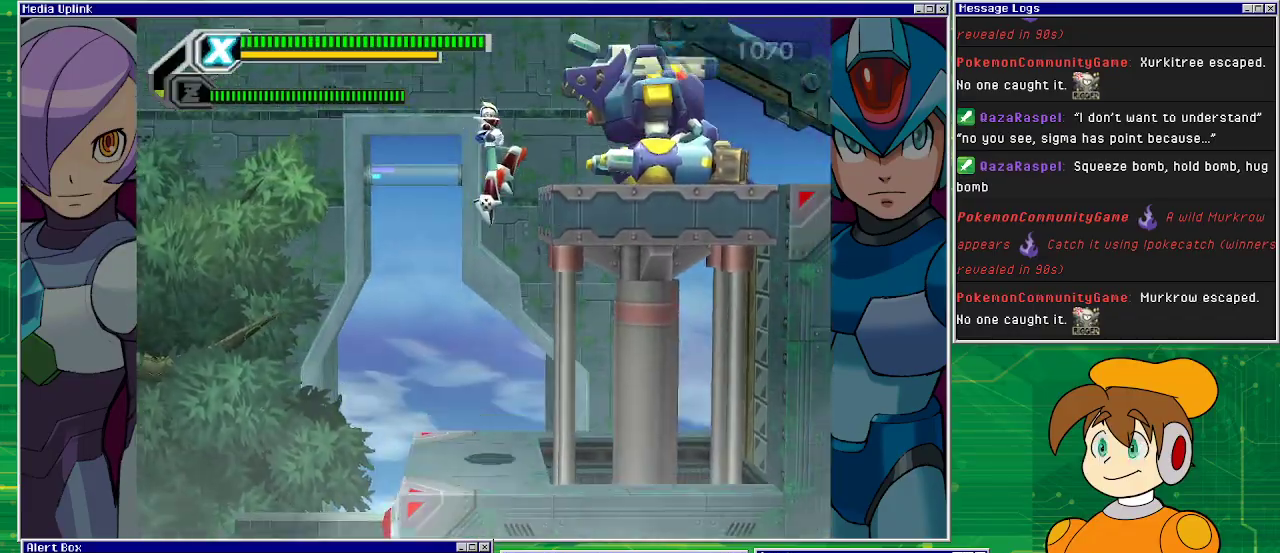
{"buttons": ["DPAD_RIGHT"], "left_stick": "center", "events": [[333, "CROSS", "up"]]}
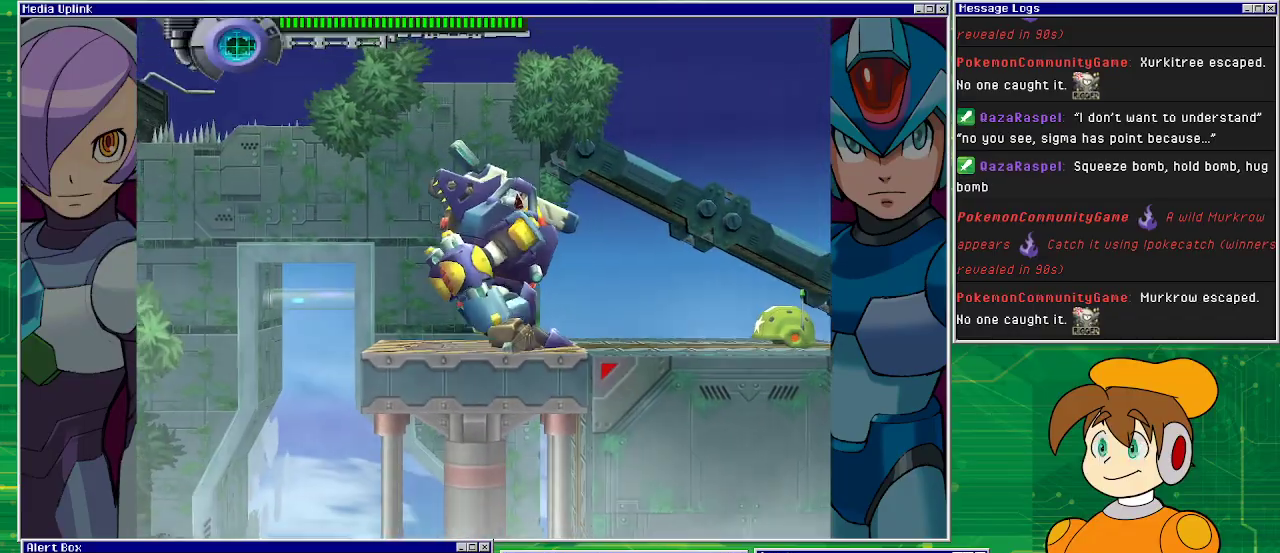
{"buttons": [], "left_stick": "center", "events": [[33, "DPAD_RIGHT", "up"]]}
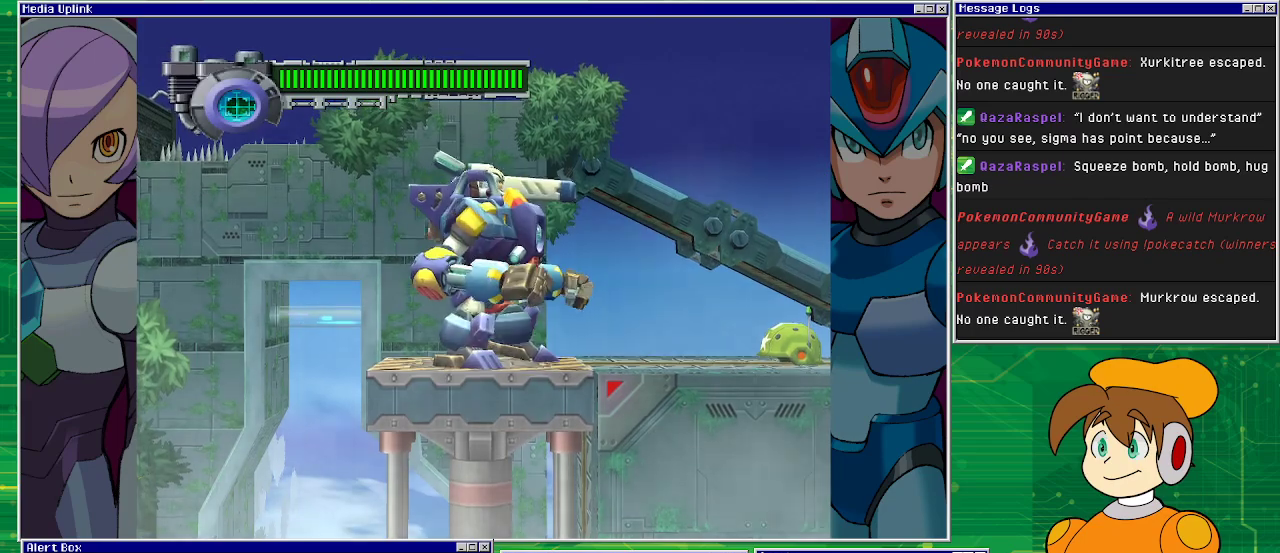
{"buttons": ["DPAD_RIGHT"], "left_stick": "center", "events": [[167, "DPAD_RIGHT", "down"]]}
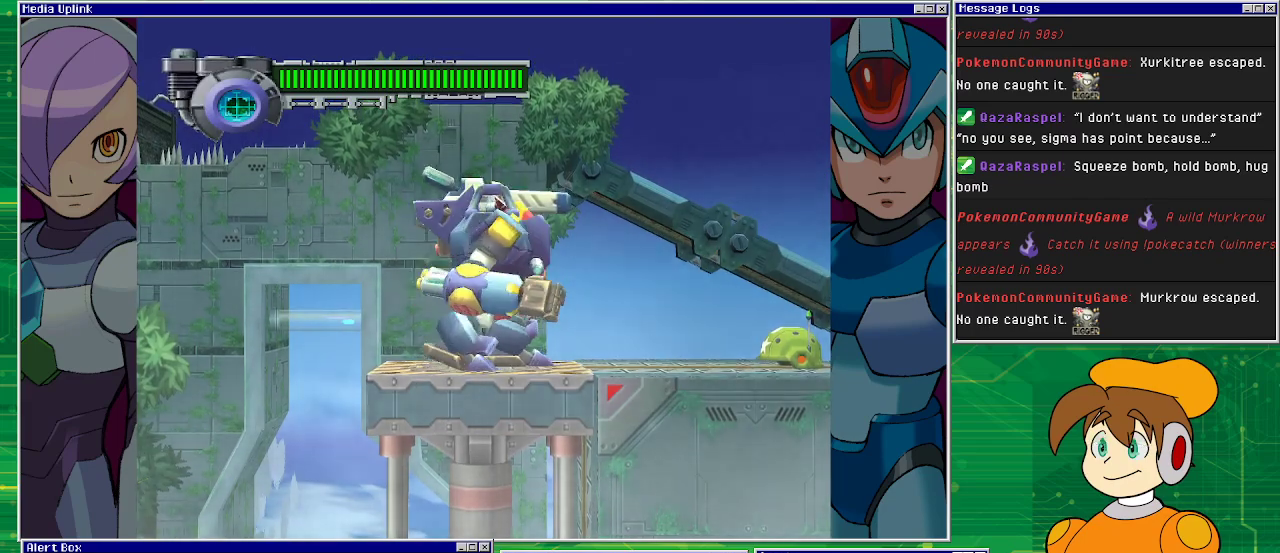
{"buttons": ["SQUARE"], "left_stick": "center", "events": [[367, "DPAD_RIGHT", "up"], [367, "SQUARE", "down"]]}
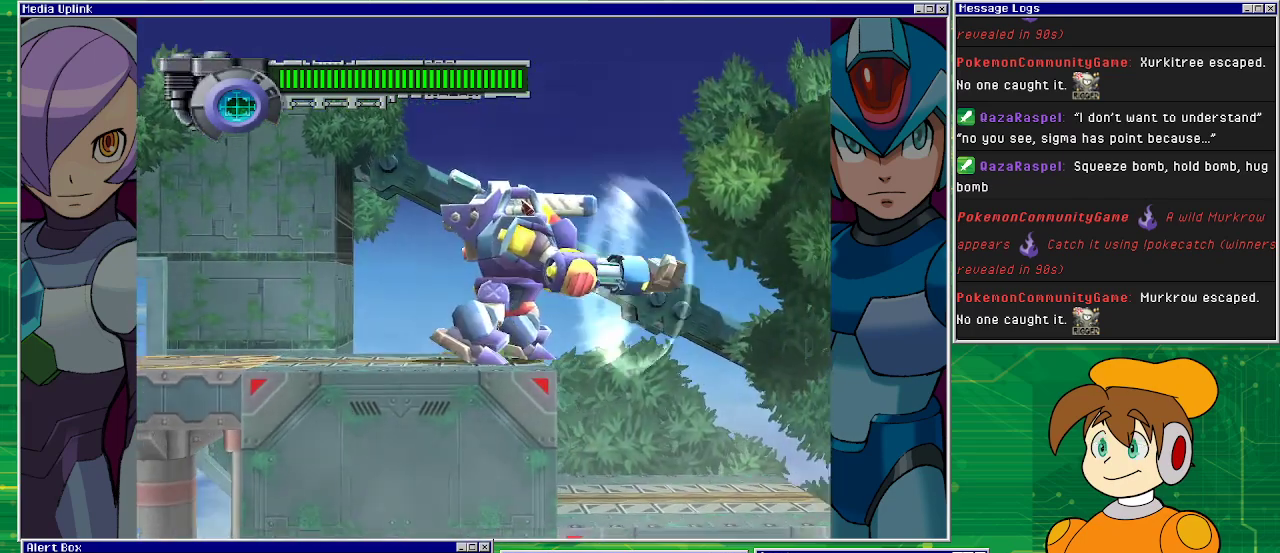
{"buttons": ["DPAD_RIGHT"], "left_stick": "center", "events": [[367, "SQUARE", "up"], [433, "DPAD_RIGHT", "down"]]}
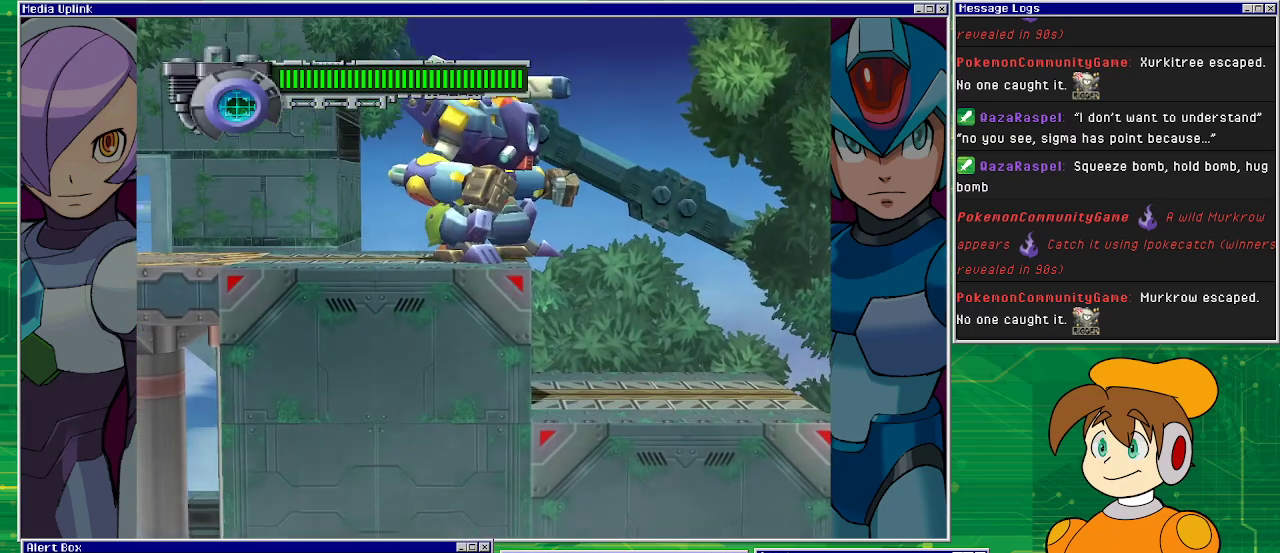
{"buttons": ["DPAD_RIGHT"], "left_stick": "center", "events": []}